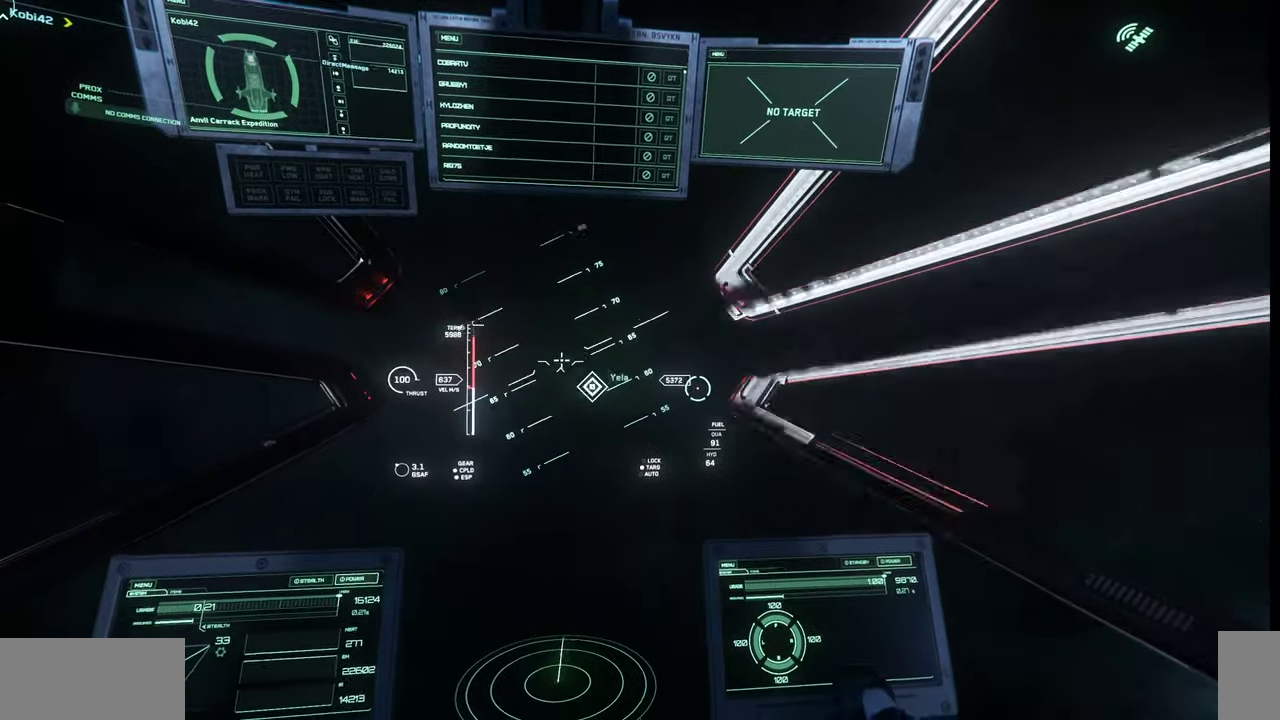
Gameplay with keyboard and mouse; each line is a JSON object with the keys and mouse buttons held at the frame after it. "events" lists presses ("down") and releases ("up") of ".", "/", "0", "1", "2", "3", "4", "5", "6", "7", "8", "9", "a", "alt_l", "alt_r", "b", "backslash", "backspace", "c", "caps_lock", "comma", "ctrl_l", "ctrl_r", "d", "e", "equals", "escape", "f", "f1", "f10", "f11", "f12", "f2", "f3", "f4", "f5", "f6", "f7", "f8", "f9", "g", "h", "i", "j", "k", "l", "lbracket", "m", "minus", "n", "o", "p", "q", "quote", "r", "rbracket", "return", "s", "semicolon", "shift_l", "shift_r", "space", "super", "t", "tab", "tilde", "u", "v", "w", "x", "y", "z", "mouse_left", "mouse_wheel", "mouse_right" and "mouse_mb4" between this image and that frame as [ms after this image, input, new state], when the widget could be followed in between. "mouse_left", "mouse_wheel", "mouse_right", "mouse_mb4" = the "left", "wheel", "right", "mb4" buttons of the "mouse" list. No other keys are recorded. "wheel" means that the mouse wheel is clicked or scrolled. Mouse movement is not recorded.
{"keys": ["w"], "mouse": [], "events": []}
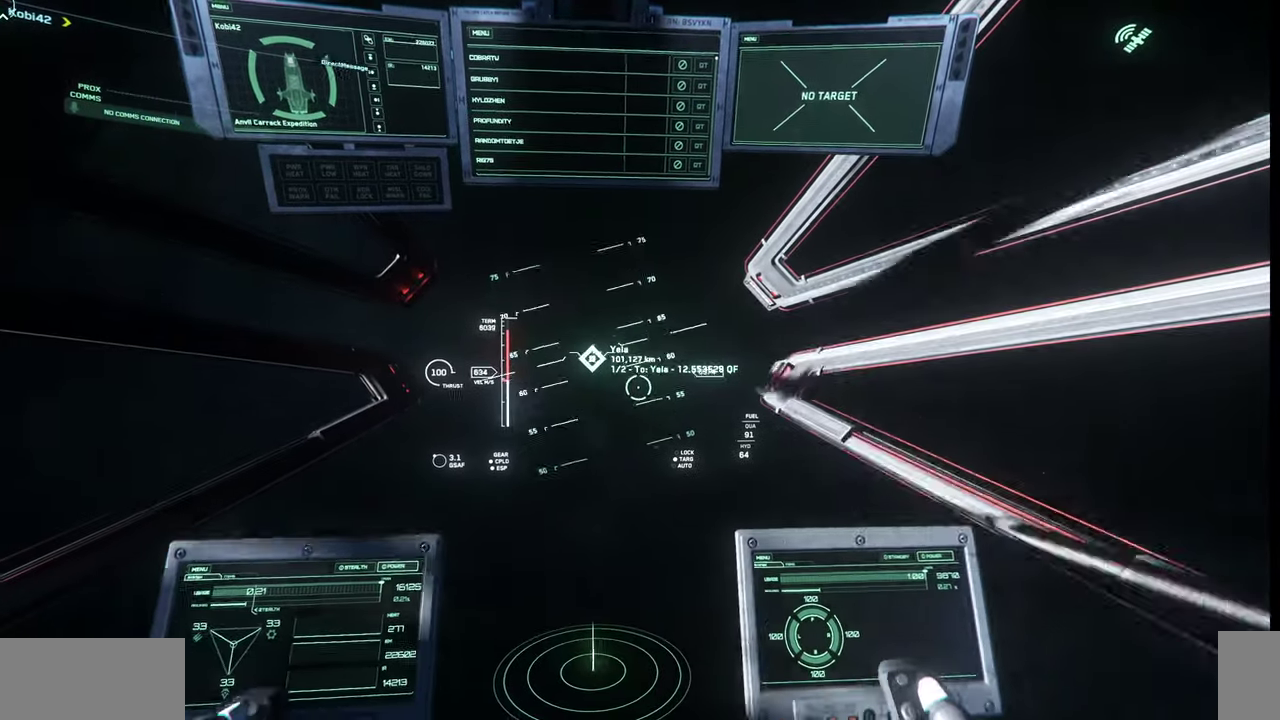
{"keys": ["w"], "mouse": [], "events": []}
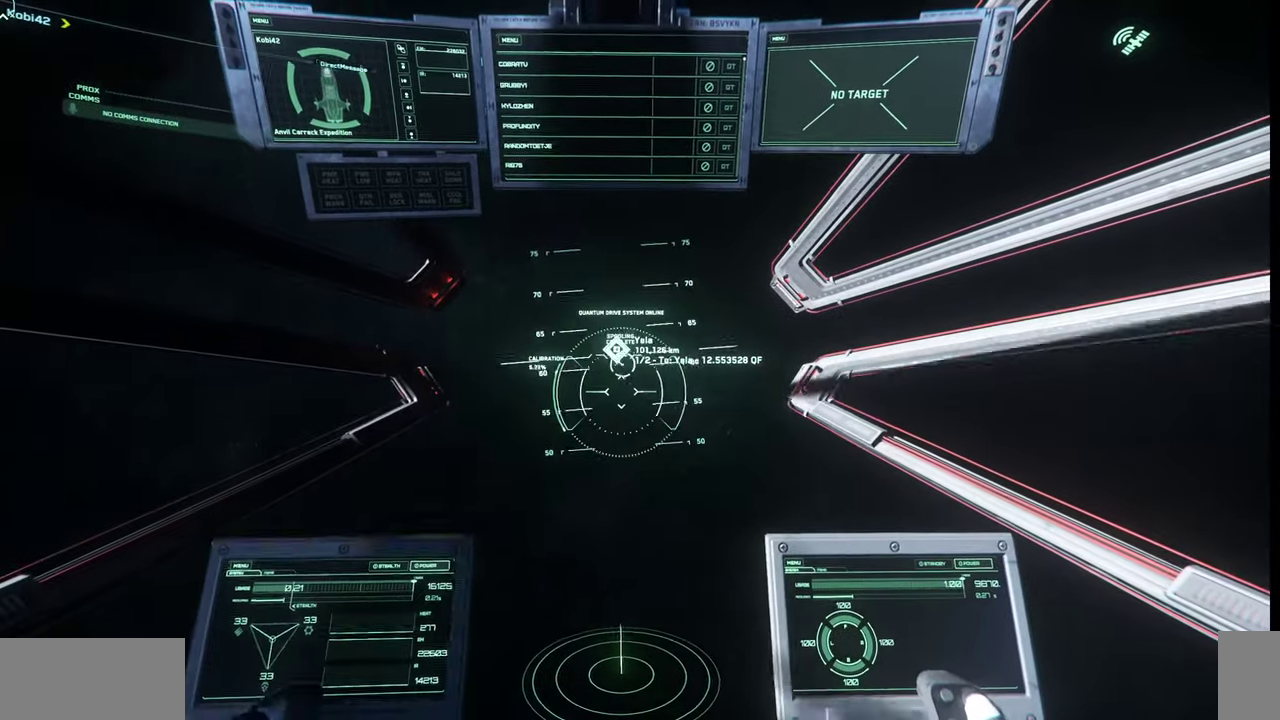
{"keys": ["w"], "mouse": [], "events": []}
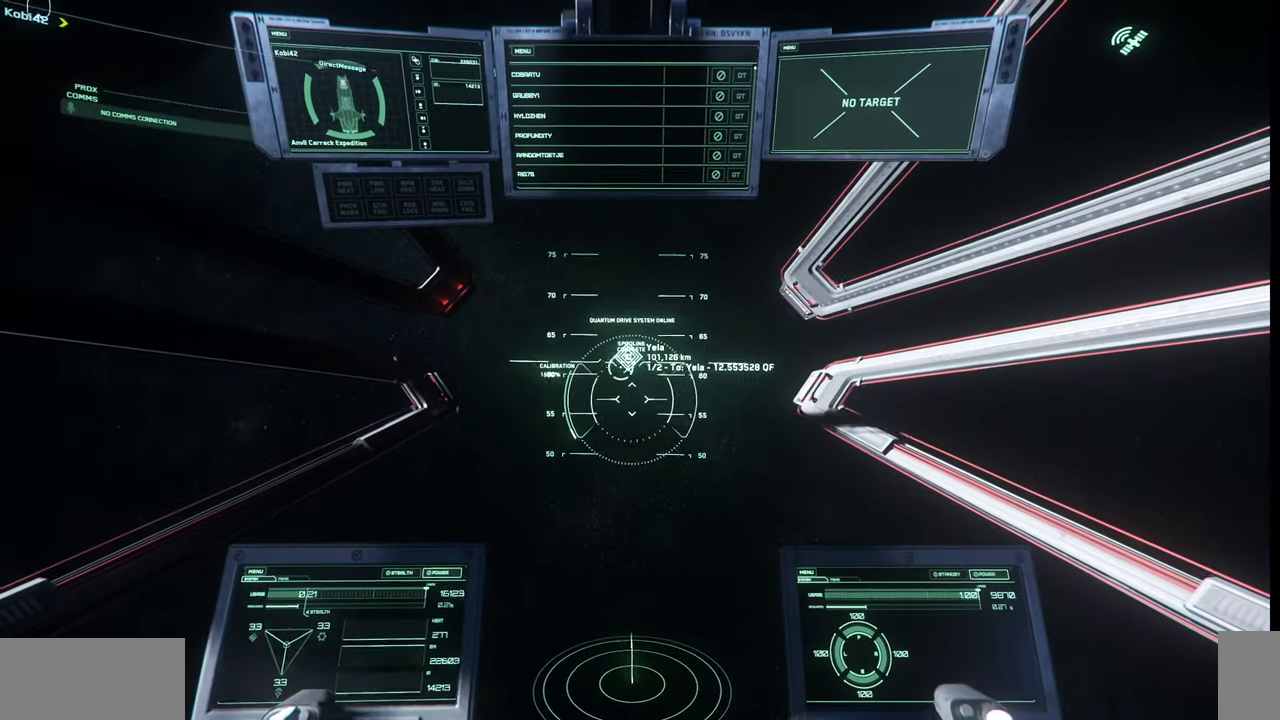
{"keys": ["w"], "mouse": [], "events": []}
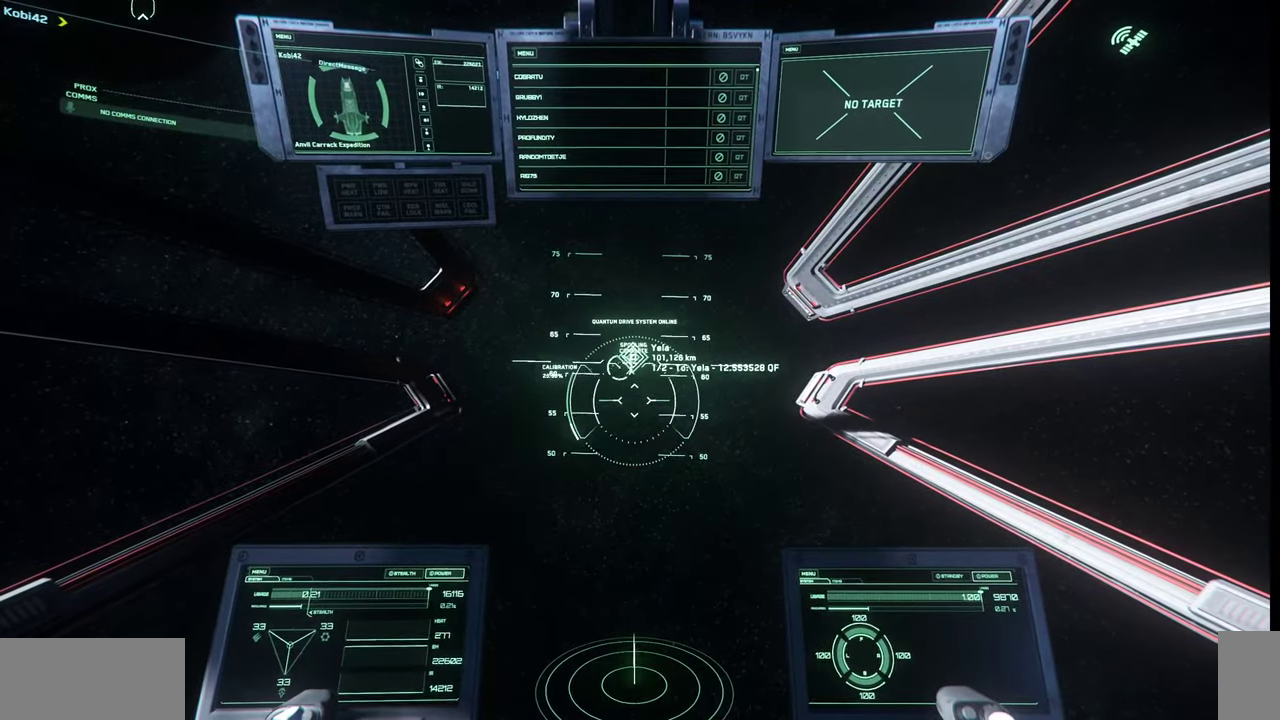
{"keys": ["w"], "mouse": [], "events": []}
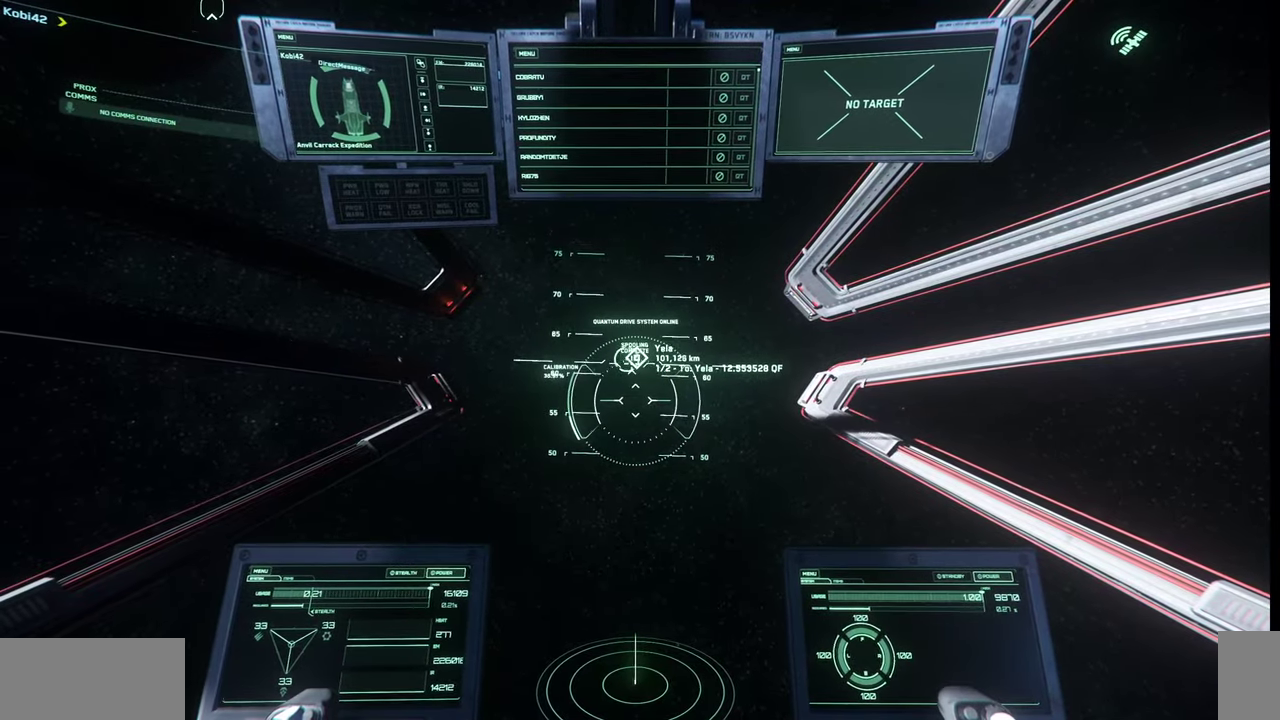
{"keys": ["w"], "mouse": [], "events": []}
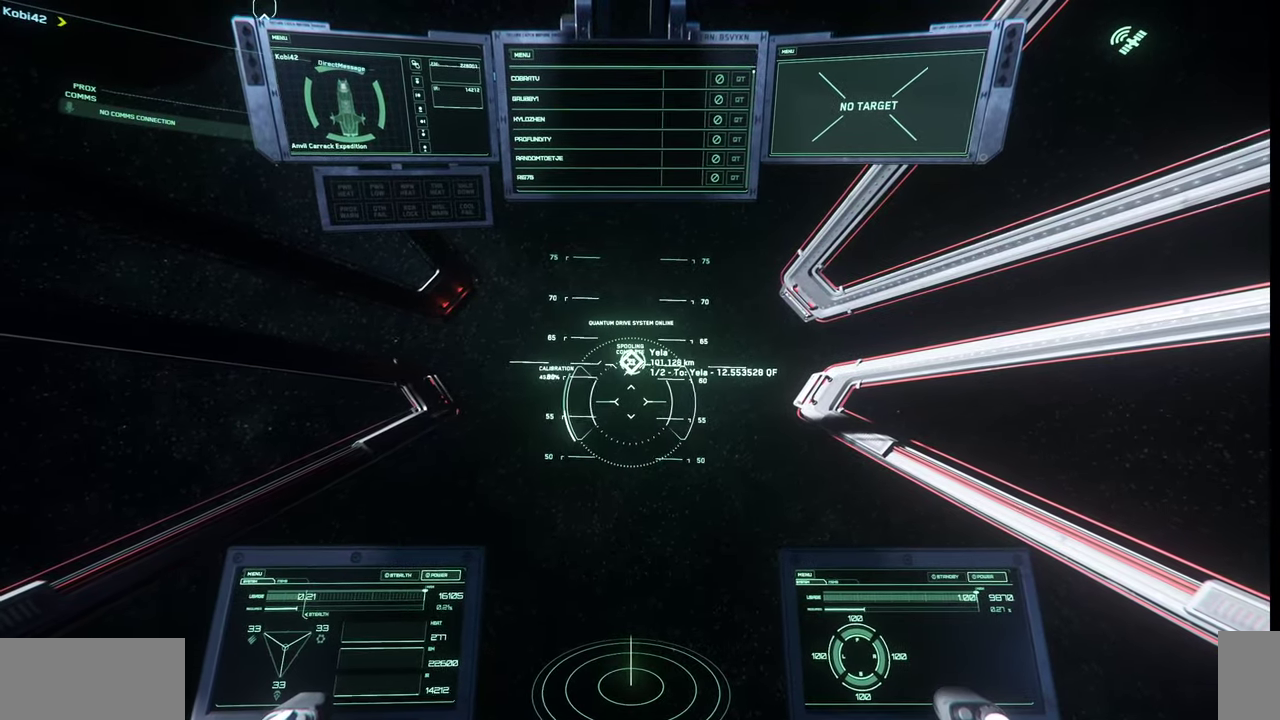
{"keys": ["w"], "mouse": [], "events": []}
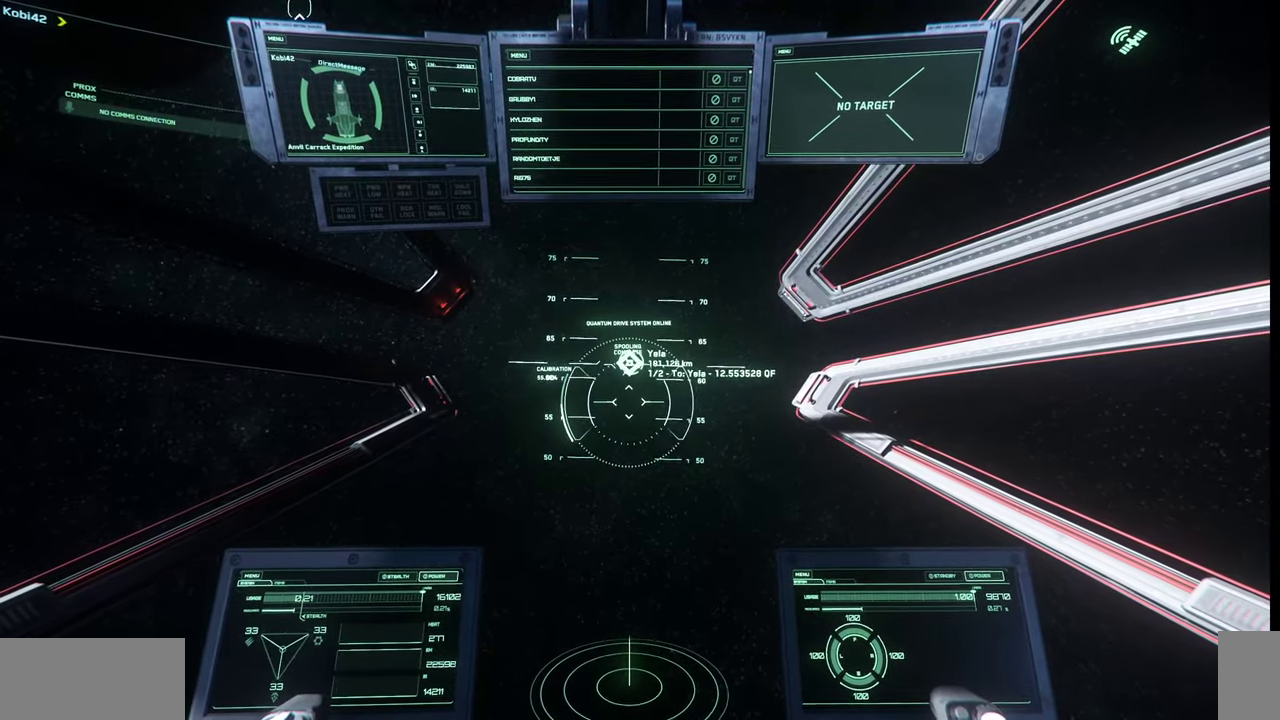
{"keys": [], "mouse": [], "events": [[467, "w", "up"]]}
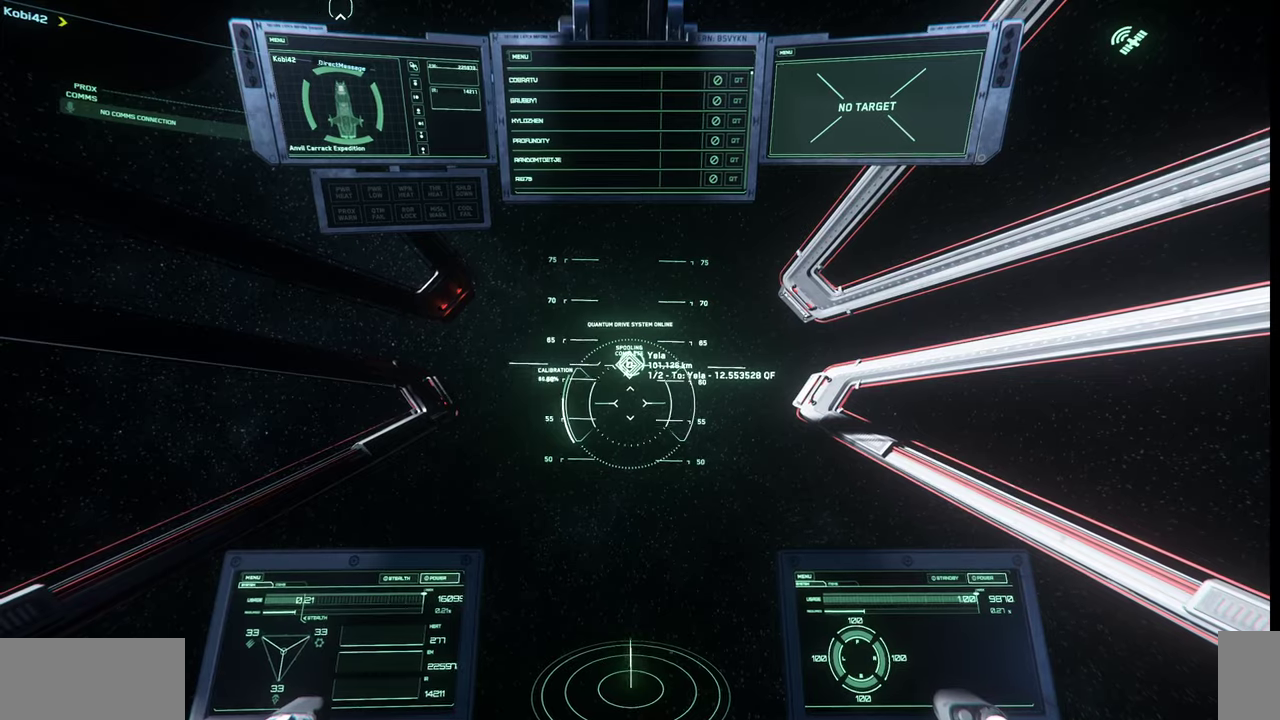
{"keys": [], "mouse": [], "events": []}